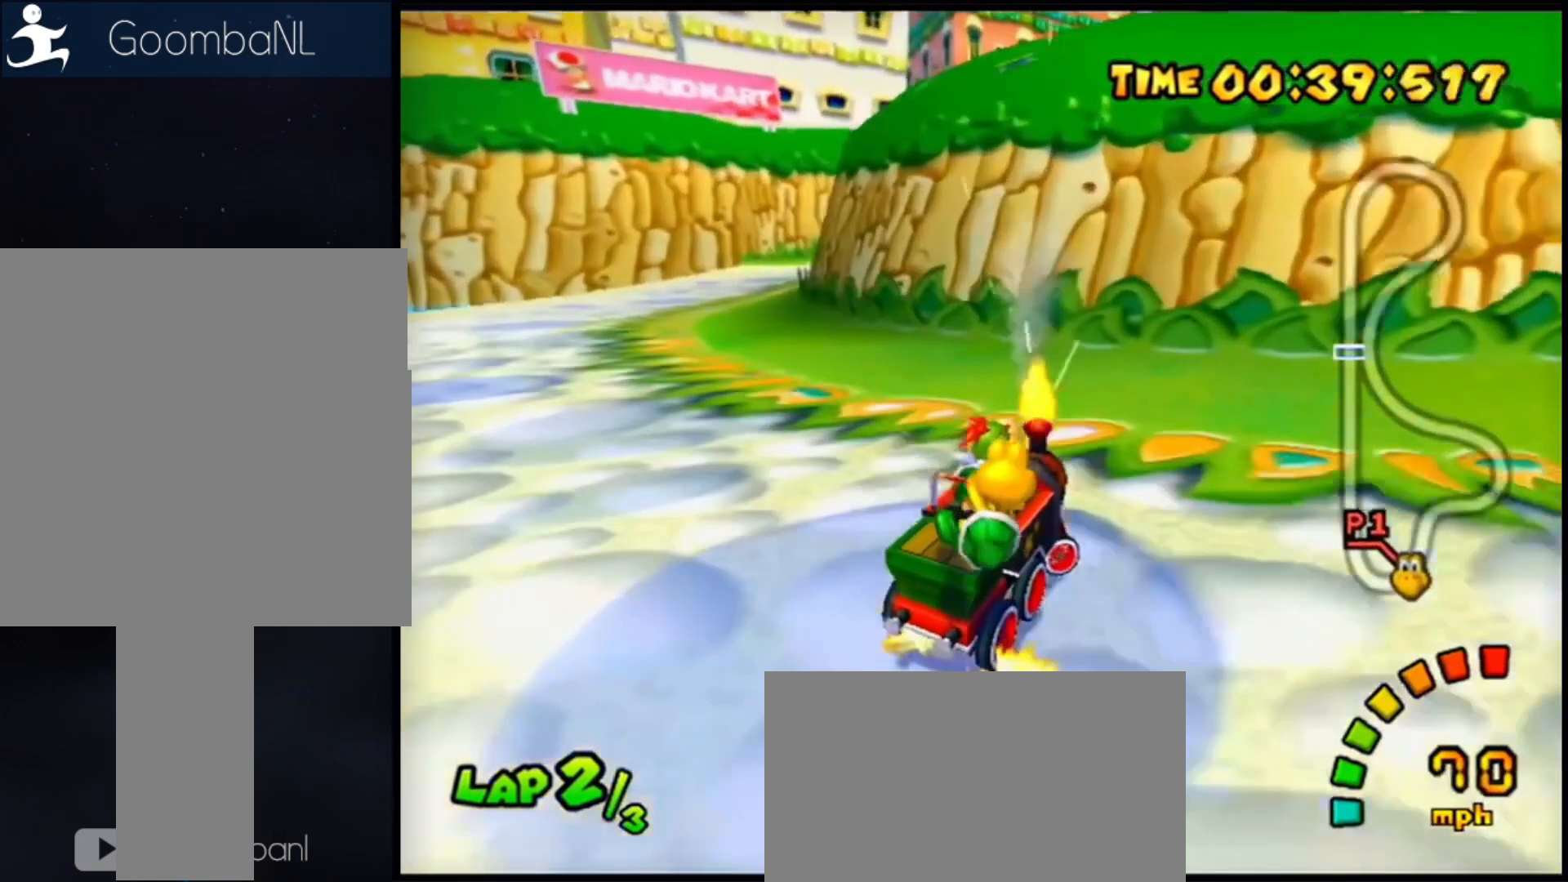
Gameplay with a controller (Nintendo layout); each line is a JSON object with the inputs held at the frame after it. "button_events" lists button changes between this image and that frame as [ms after this image, input, new state], when the widget could be followed in between (sticks are given only as held states). Not read: L3 R3 Z.
{"buttons": ["A"], "left_stick": "right", "button_events": []}
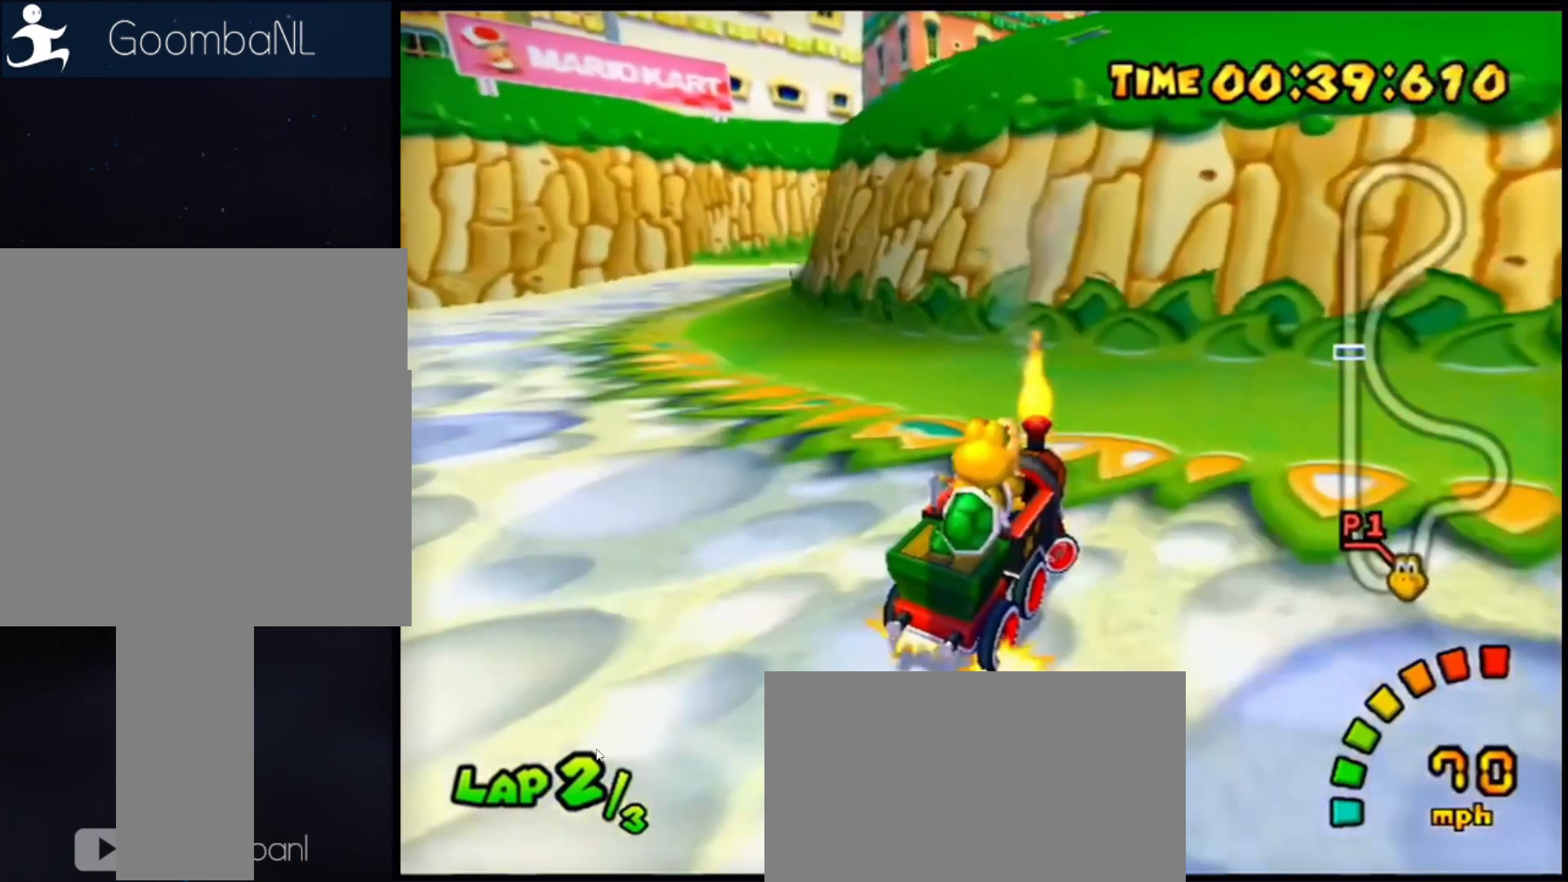
{"buttons": ["A"], "left_stick": "right", "button_events": []}
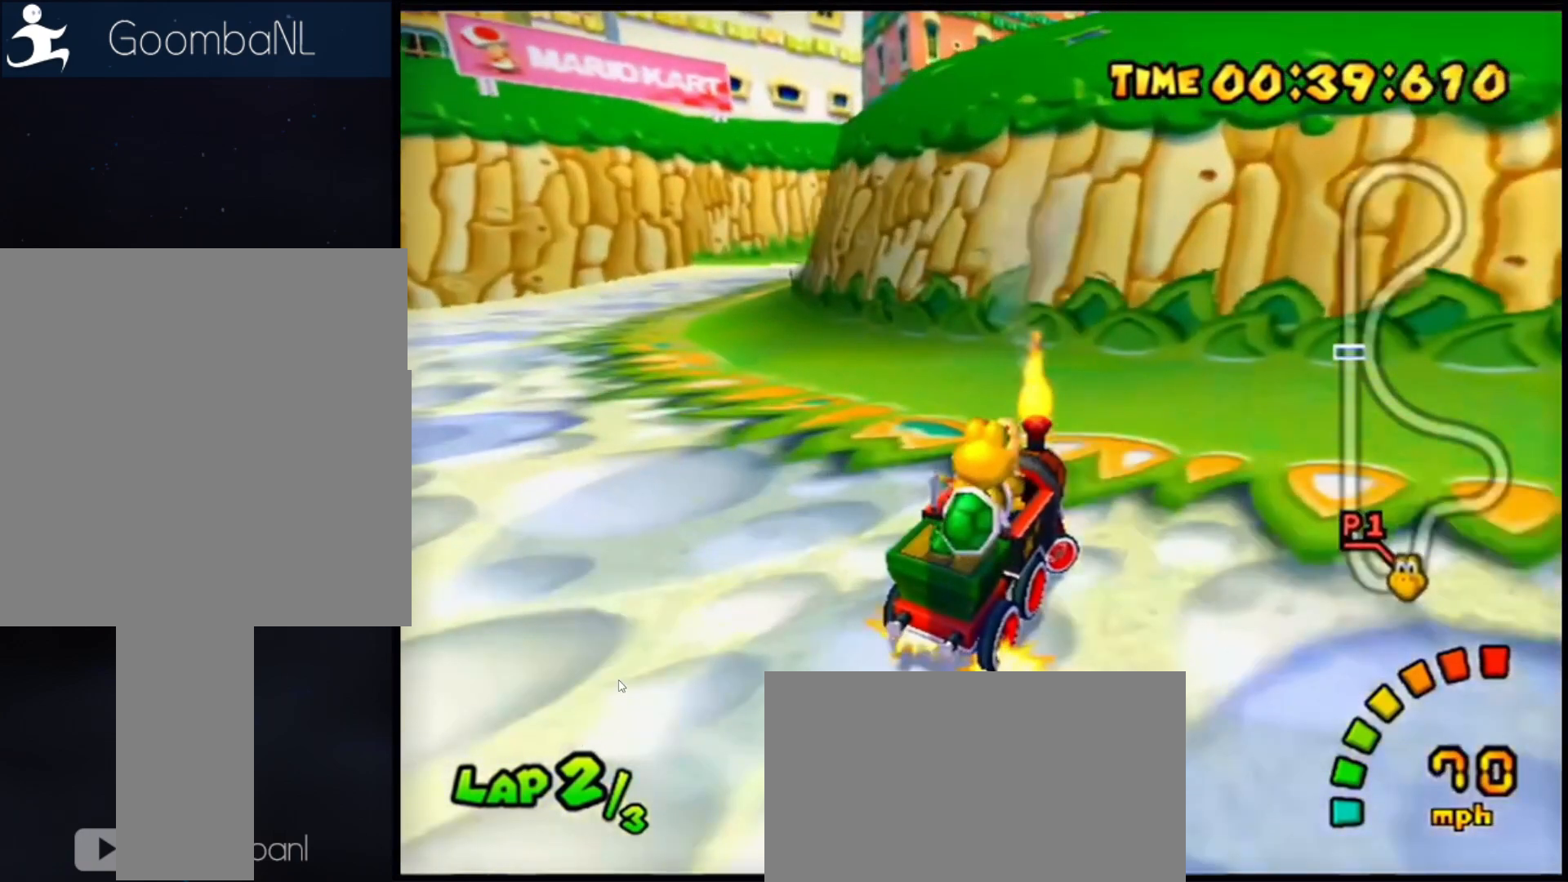
{"buttons": ["A"], "left_stick": "right", "button_events": []}
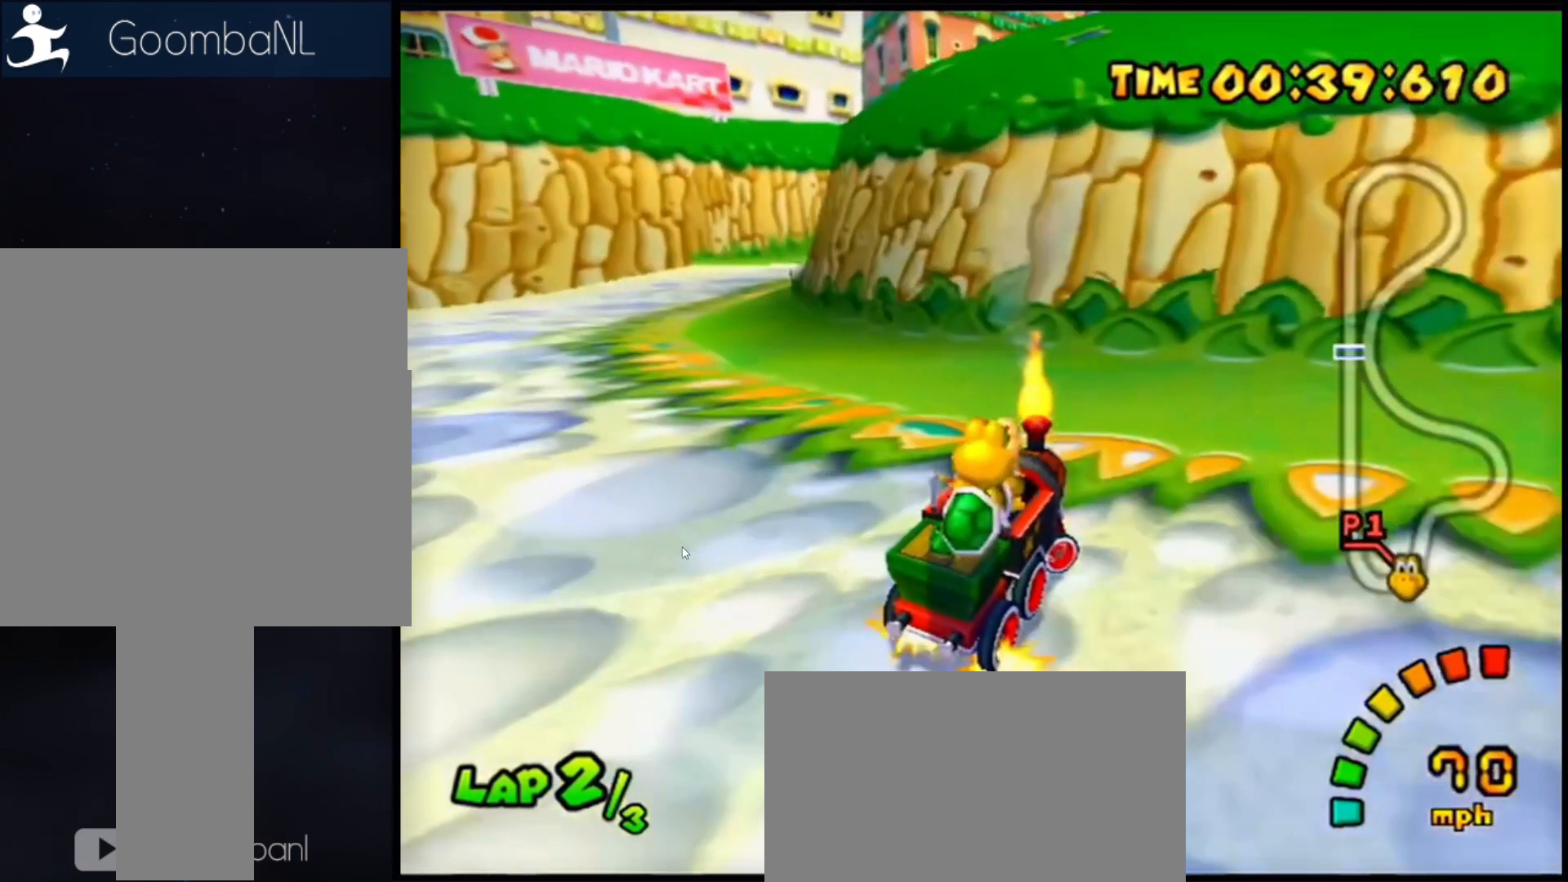
{"buttons": ["A"], "left_stick": "right", "button_events": []}
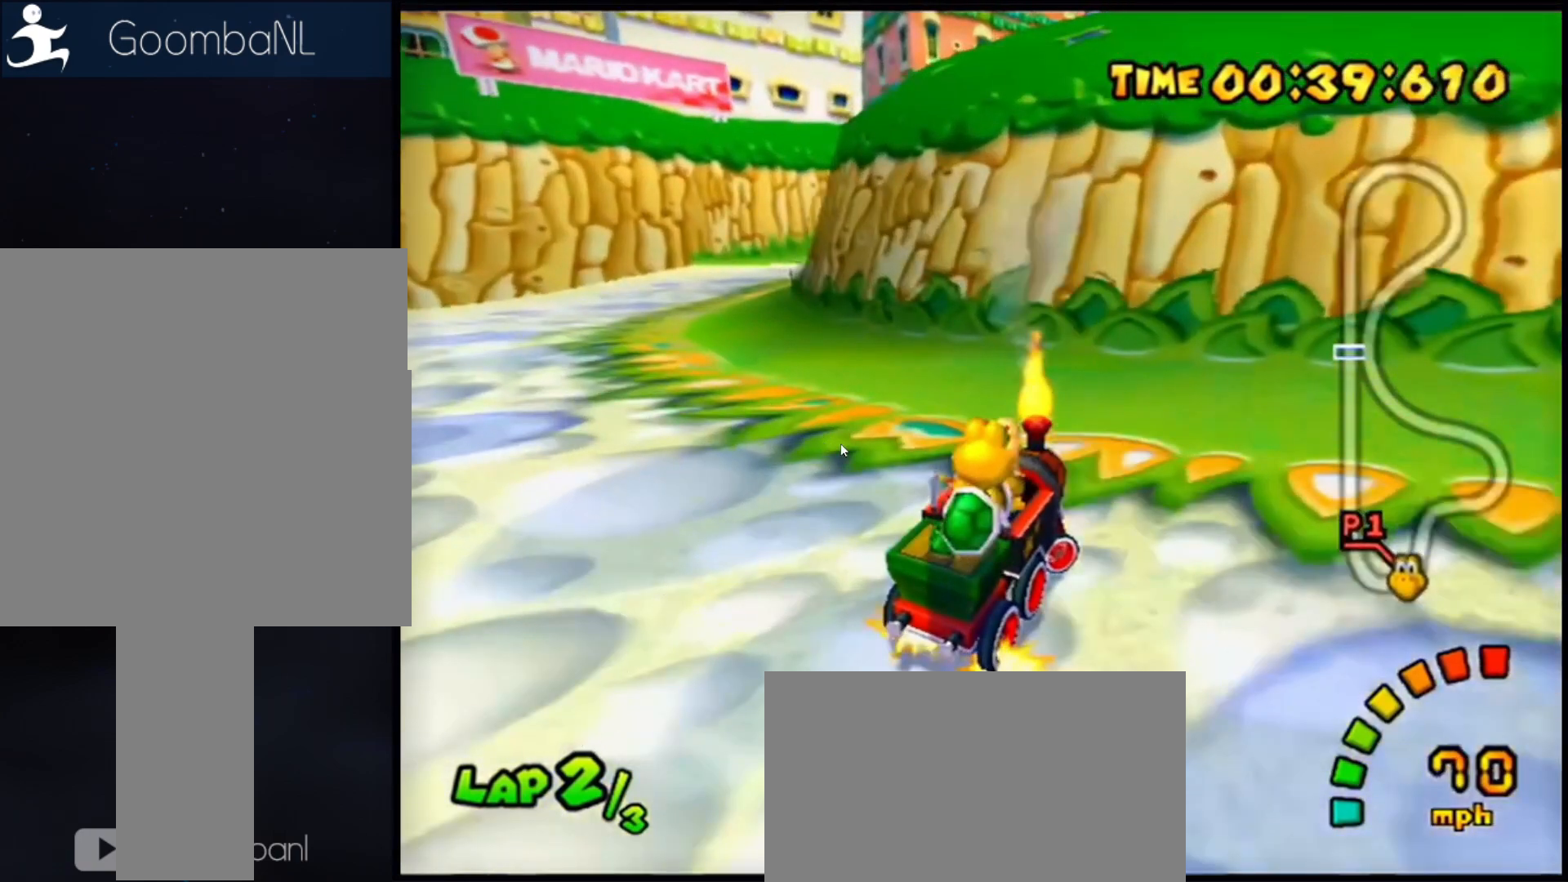
{"buttons": ["A"], "left_stick": "right", "button_events": []}